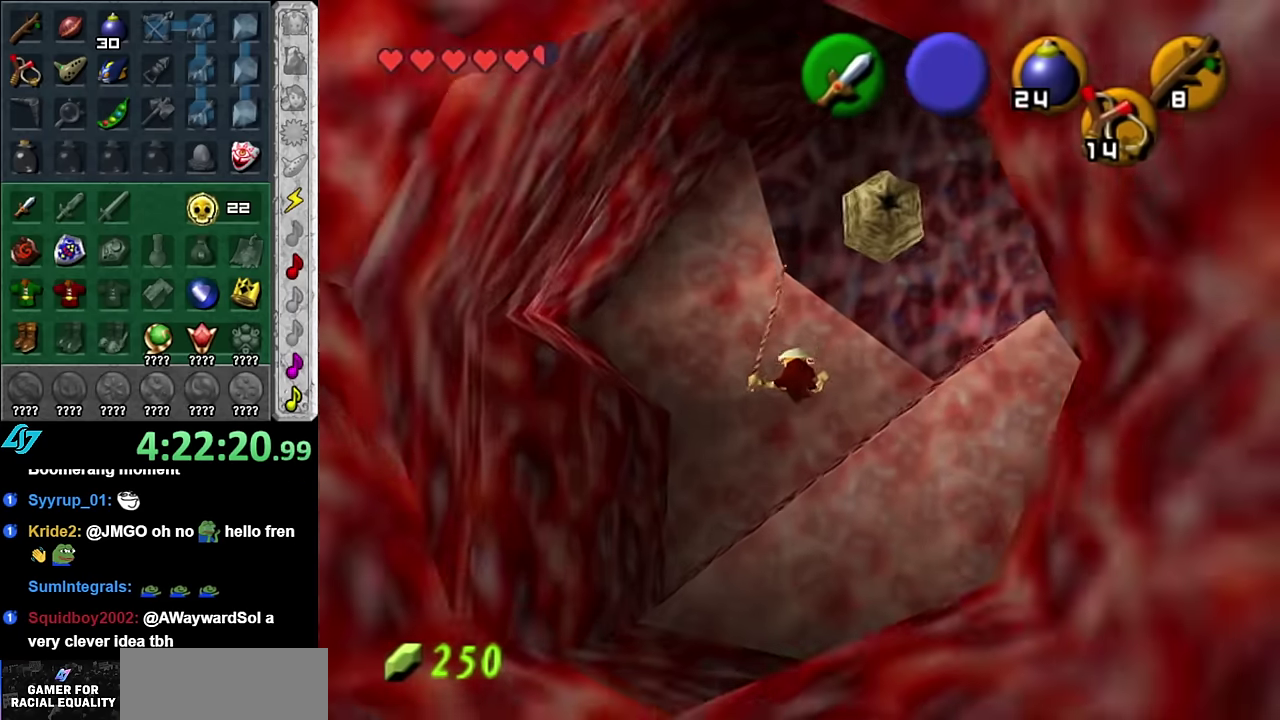
Gameplay with a controller (Nintendo layout); each line is a JSON object with the inputs held at the frame after it. "events" lists button and stick changes between this image and that frame as [ms after this image, input, new state], when the widget could be followed in between. Not read: L3 R2 R3 Y other_buttons.
{"buttons": [], "left_stick": "center", "right_stick": "center", "events": [[100, "left_stick", "center"]]}
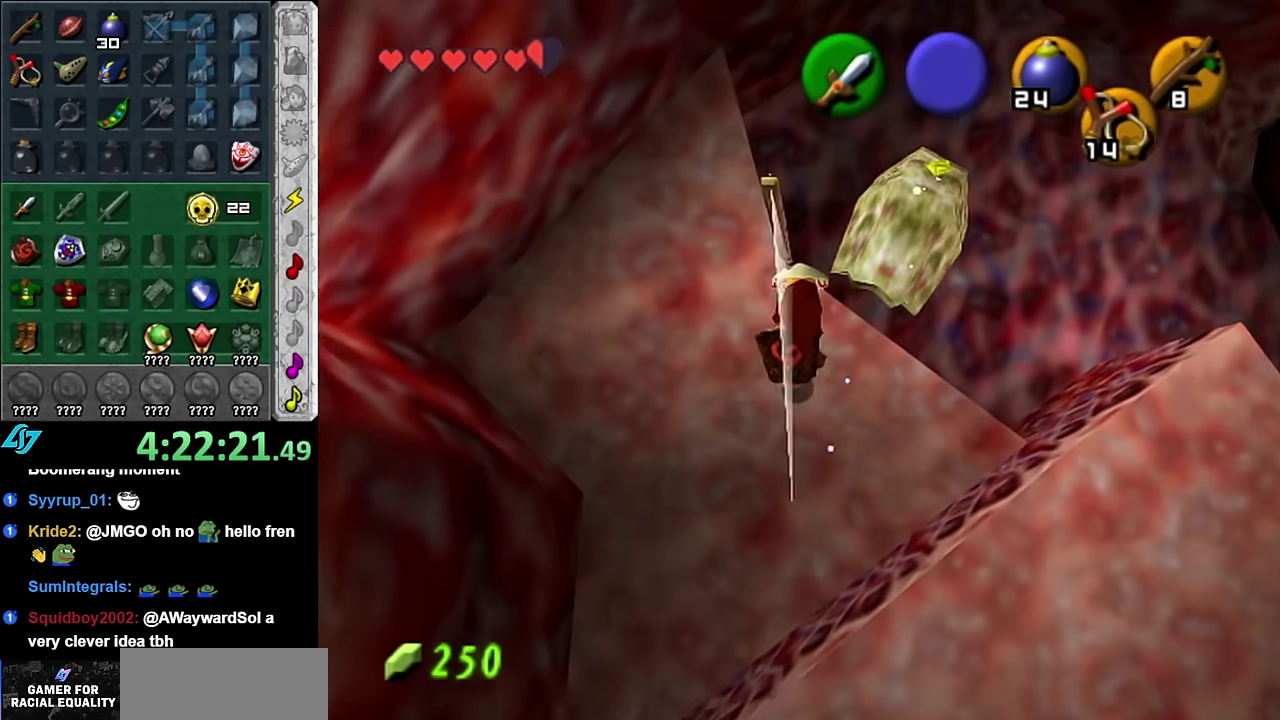
{"buttons": [], "left_stick": "down", "right_stick": "center"}
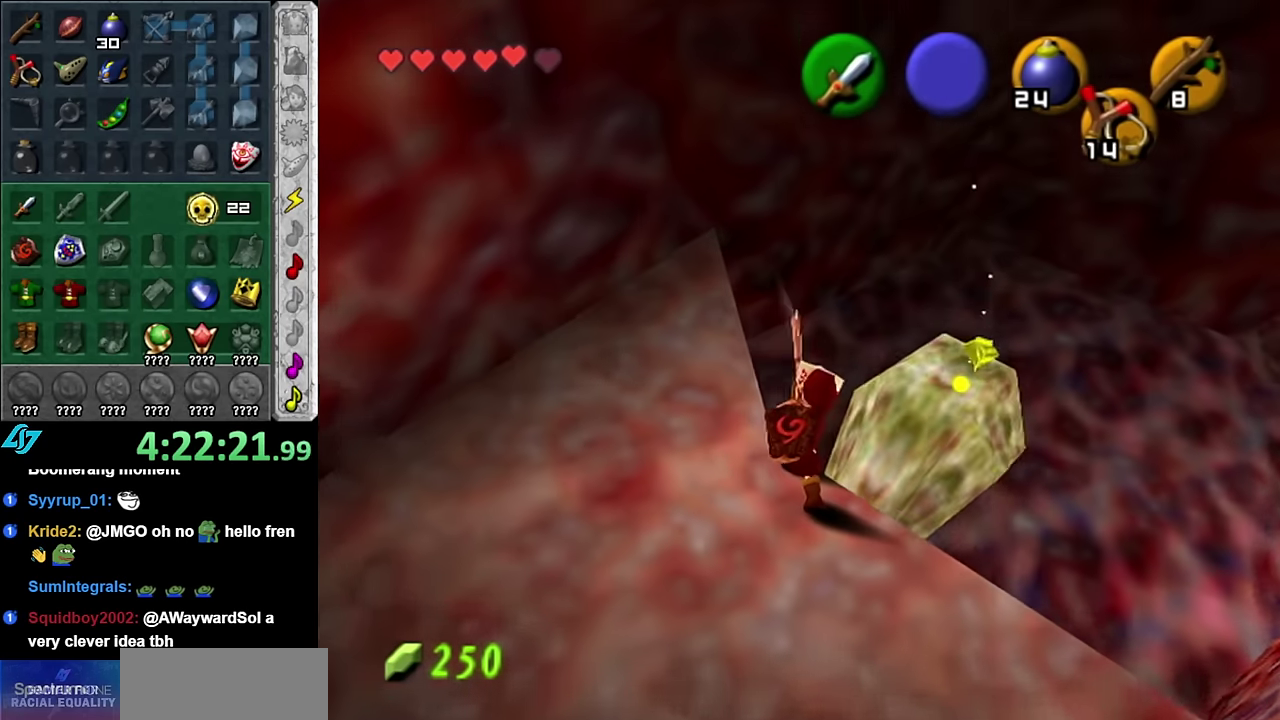
{"buttons": ["L1"], "left_stick": "down-right", "right_stick": "center"}
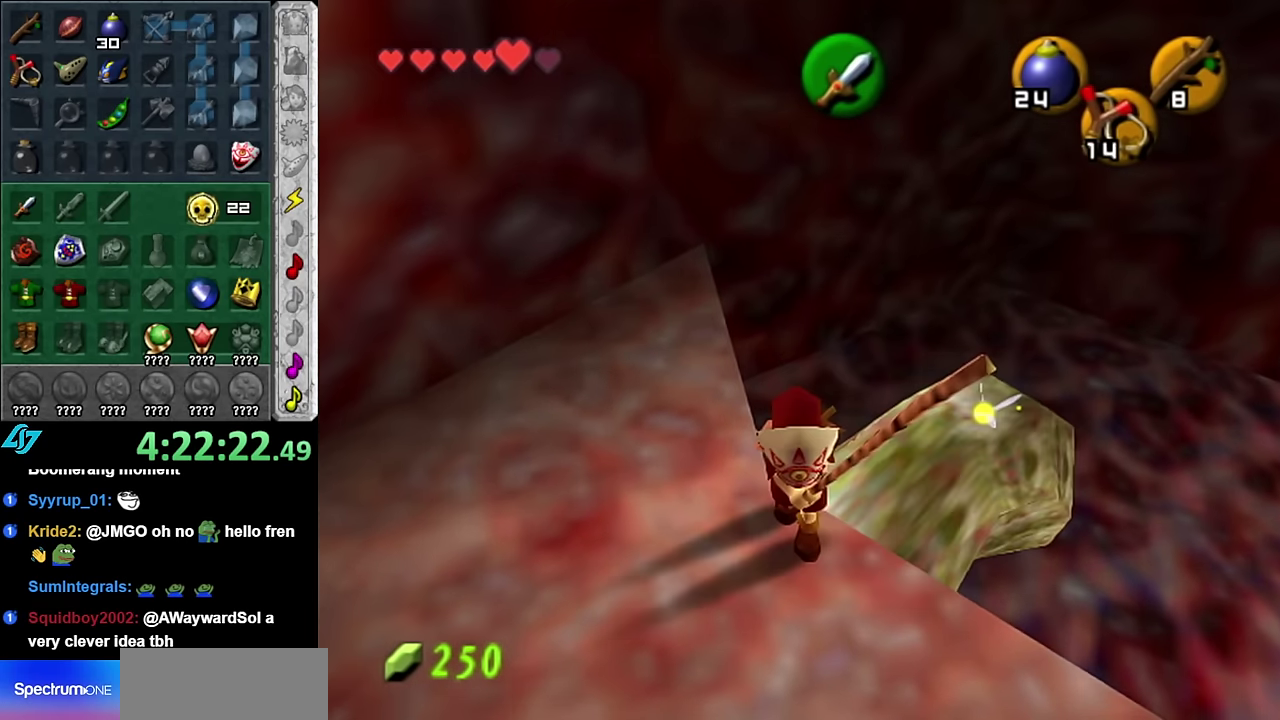
{"buttons": [], "left_stick": "up", "right_stick": "center", "events": [[50, "left_stick", "center"], [200, "L1", "up"], [266, "left_stick", "up"]]}
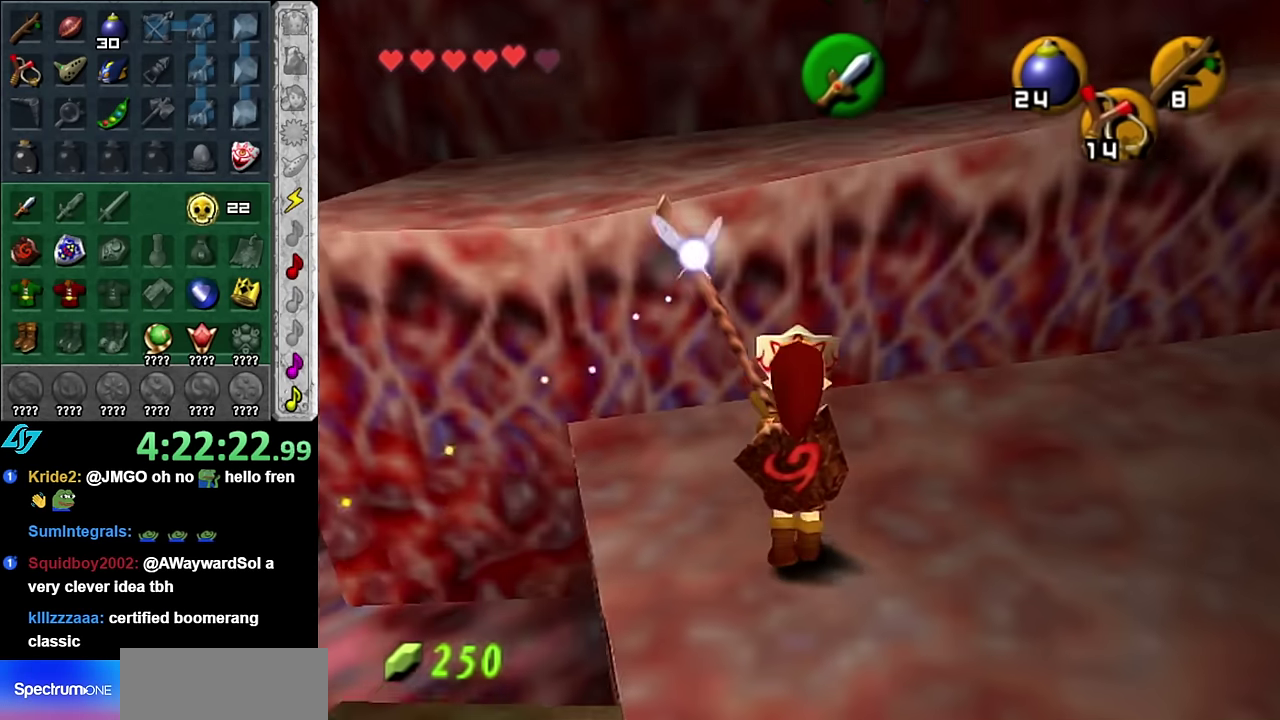
{"buttons": ["A"], "left_stick": "up", "right_stick": "center", "events": [[383, "A", "down"]]}
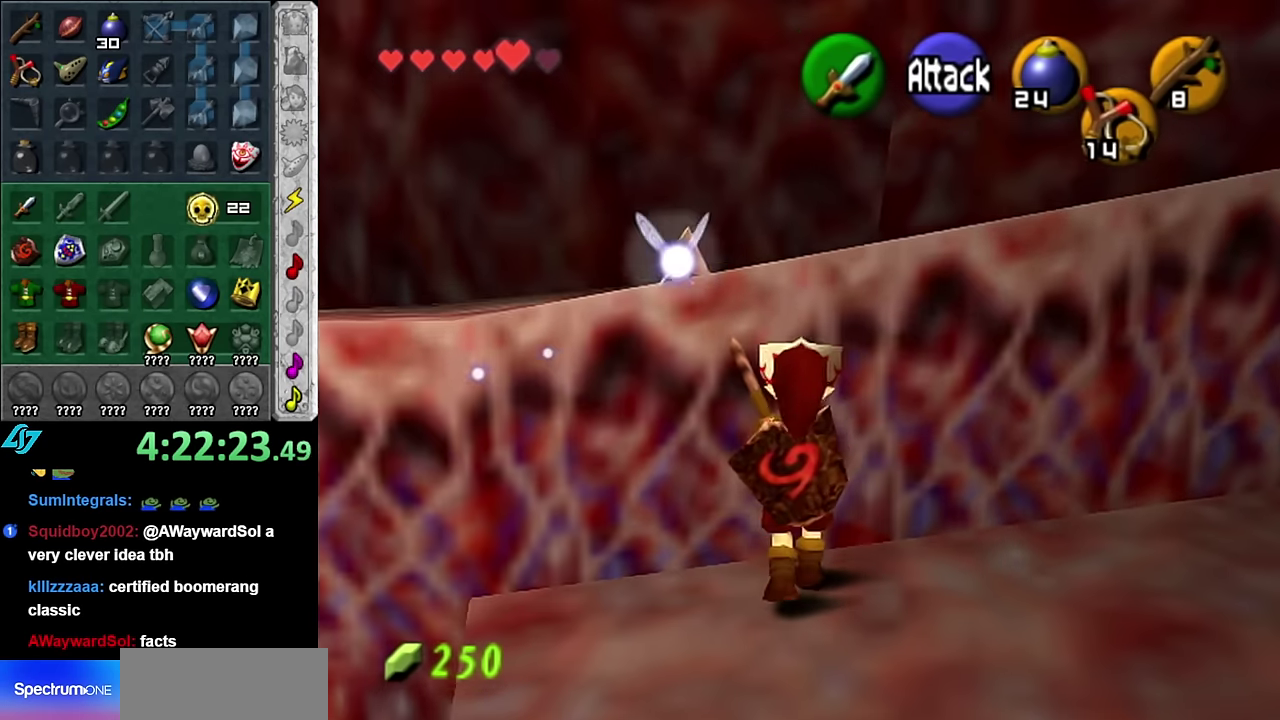
{"buttons": [], "left_stick": "up", "right_stick": "center", "events": [[83, "A", "up"], [233, "left_stick", "center"], [450, "left_stick", "up"]]}
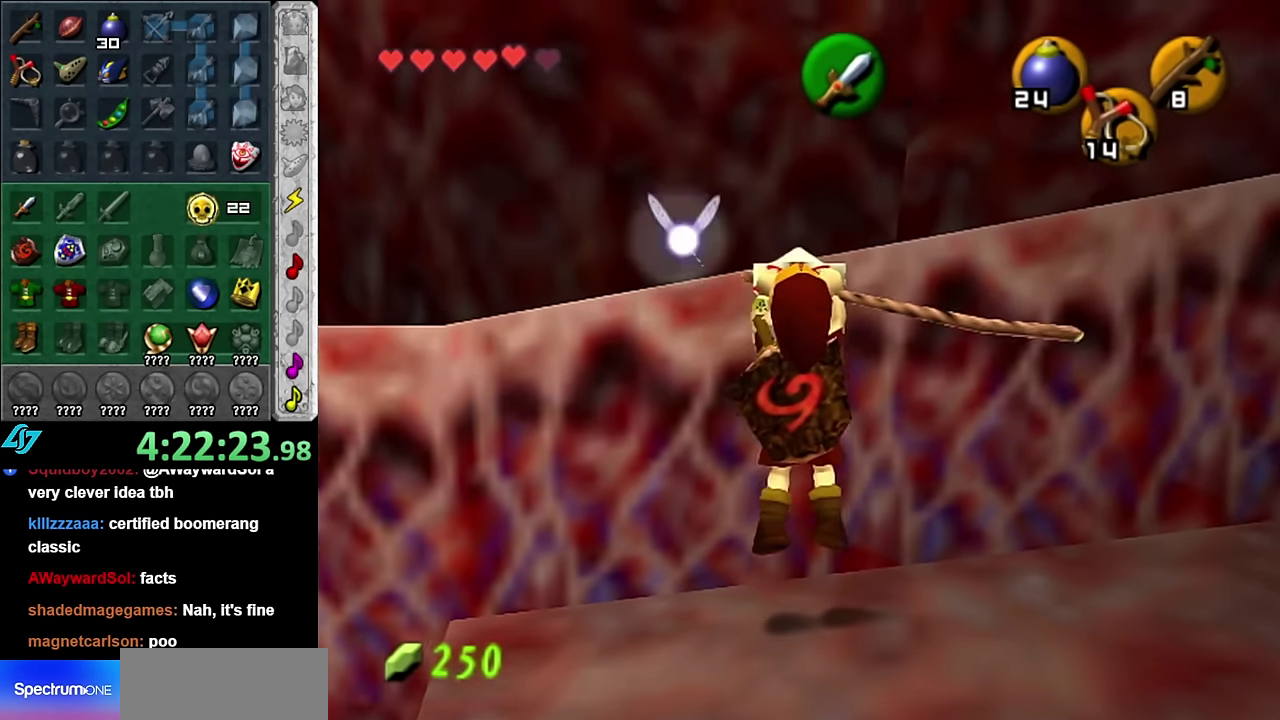
{"buttons": [], "left_stick": "up", "right_stick": "center", "events": [[100, "L1", "down"], [350, "L1", "up"]]}
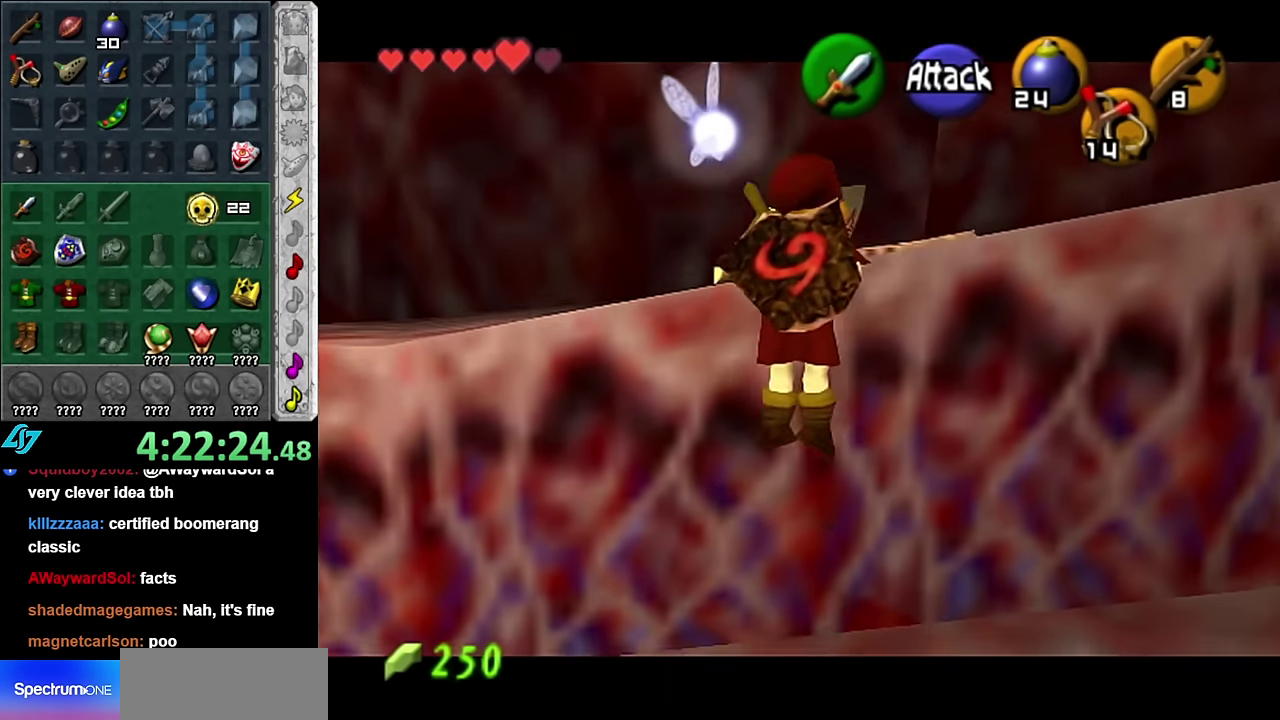
{"buttons": [], "left_stick": "up", "right_stick": "center", "events": []}
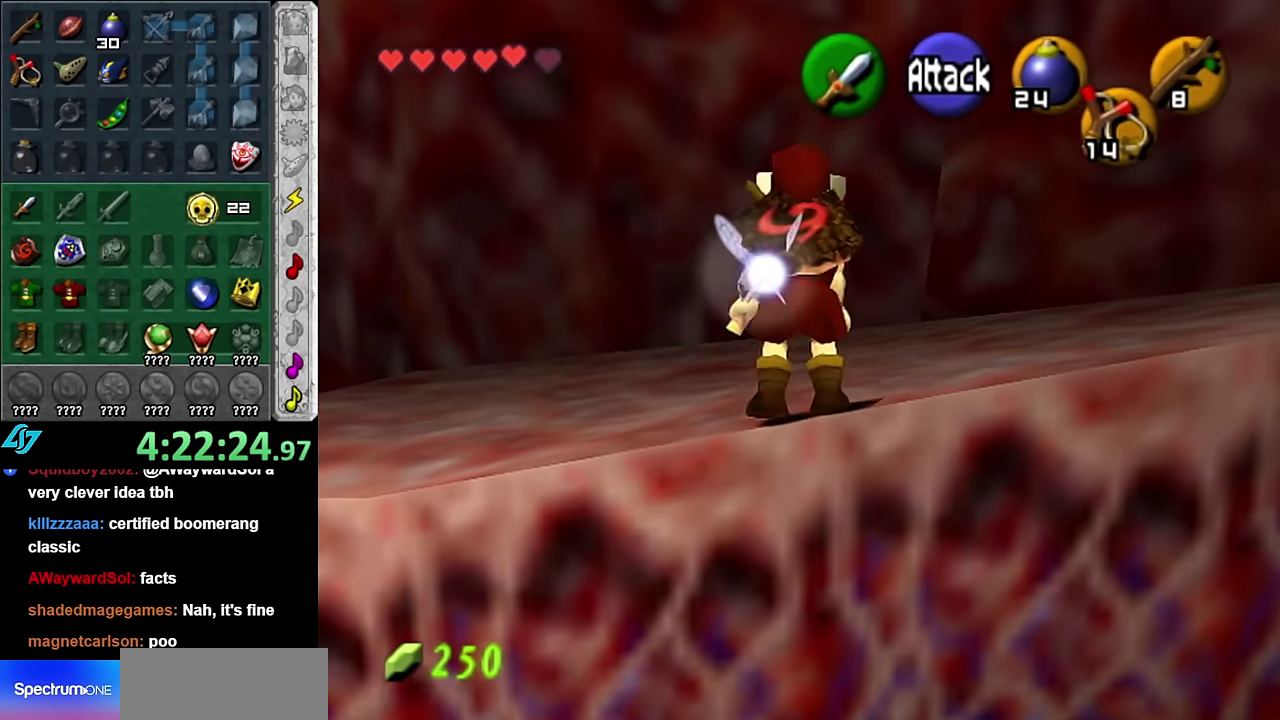
{"buttons": [], "left_stick": "down-right", "right_stick": "center", "events": [[266, "left_stick", "up-right"], [450, "left_stick", "down-right"]]}
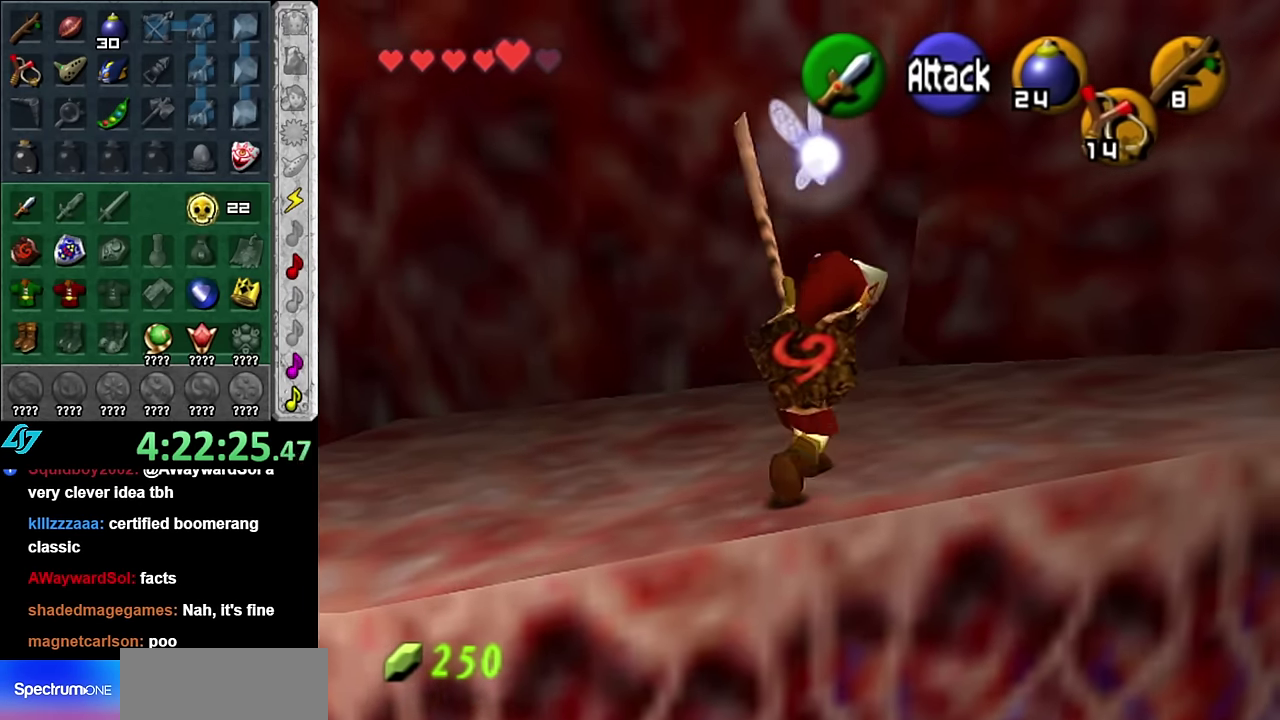
{"buttons": [], "left_stick": "up", "right_stick": "center", "events": [[16, "L1", "down"], [50, "left_stick", "center"], [233, "L1", "up"], [333, "left_stick", "up"]]}
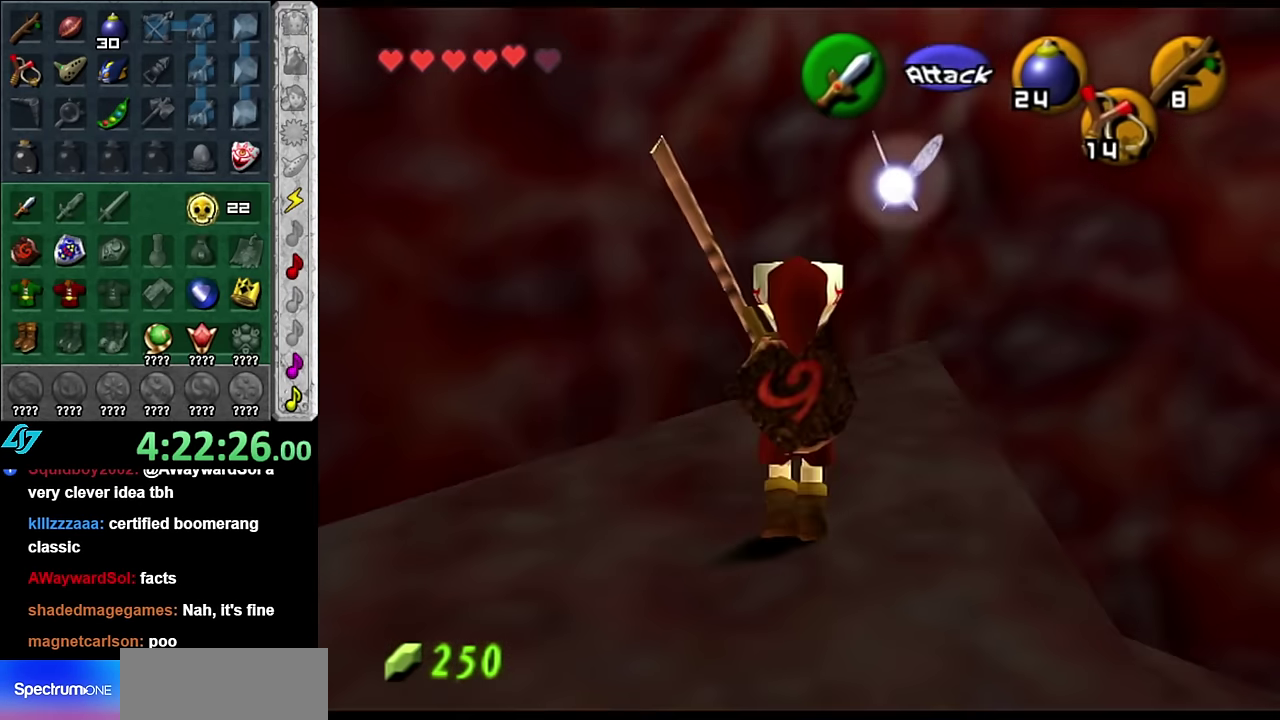
{"buttons": ["L1"], "left_stick": "center", "right_stick": "center", "events": [[83, "left_stick", "up-right"], [166, "left_stick", "center"], [300, "left_stick", "down"], [416, "L1", "down"], [483, "left_stick", "center"]]}
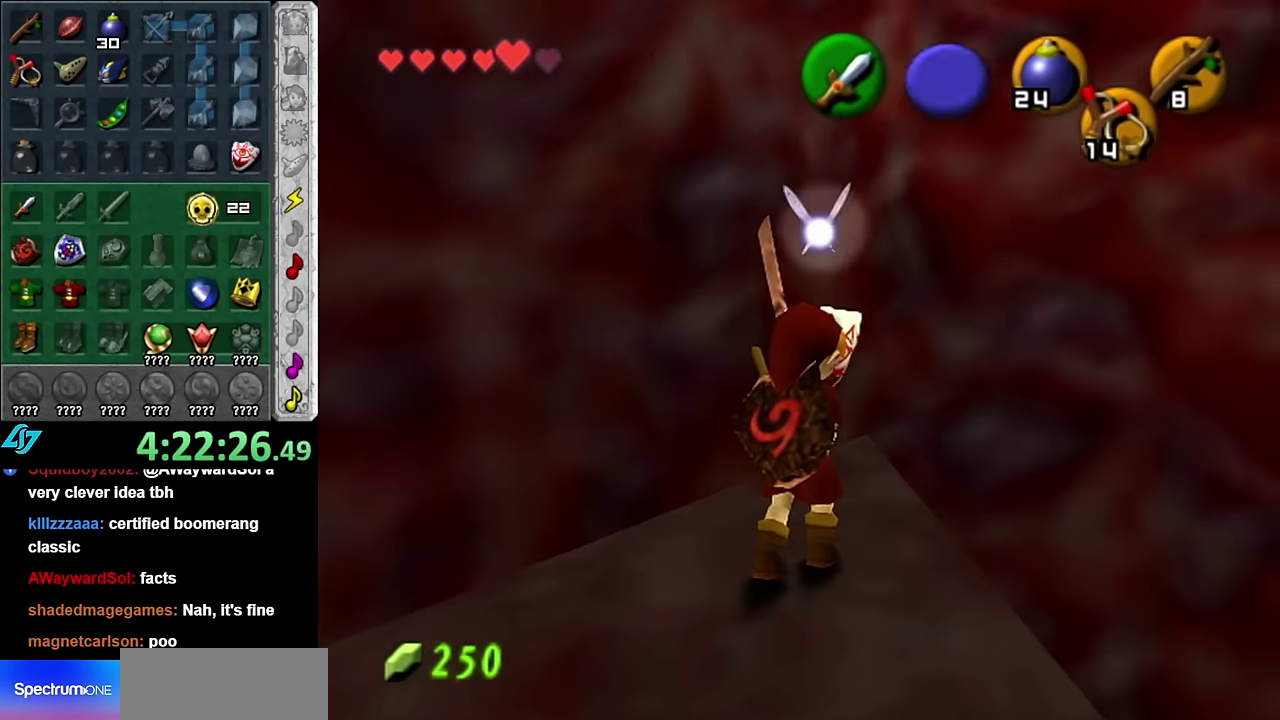
{"buttons": [], "left_stick": "up", "right_stick": "center", "events": [[100, "L1", "up"], [267, "left_stick", "up"]]}
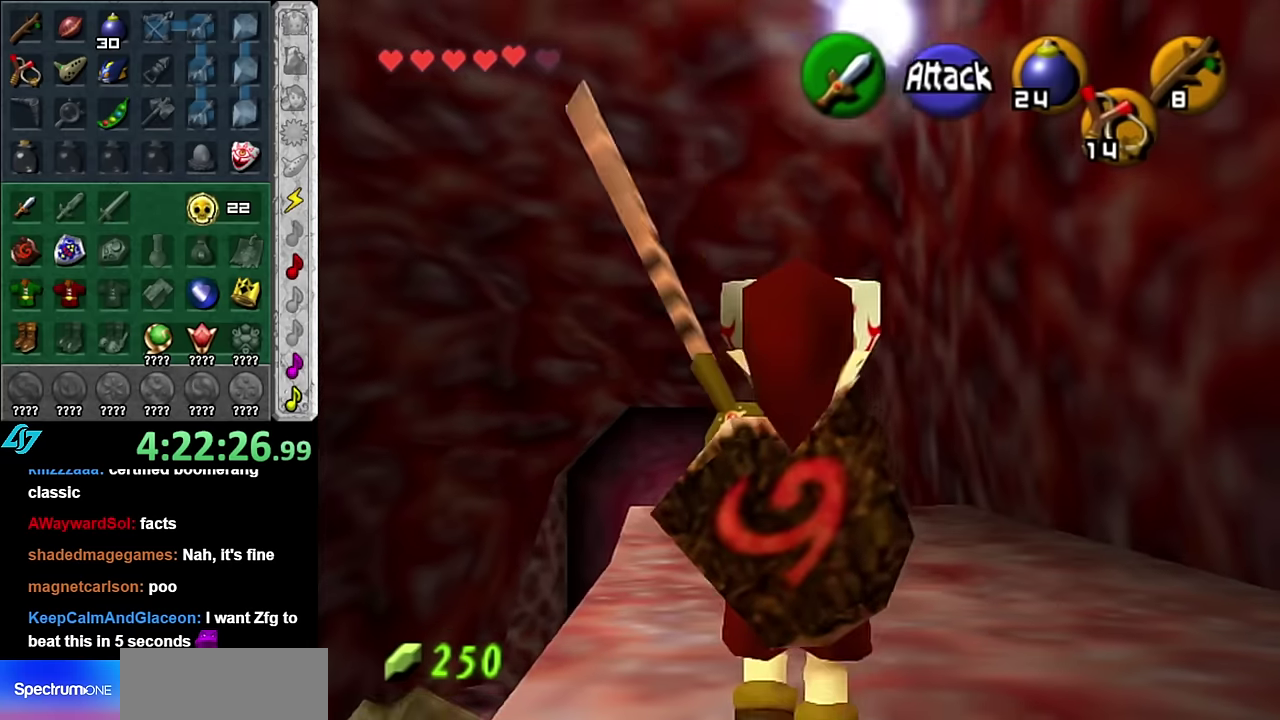
{"buttons": [], "left_stick": "up", "right_stick": "center", "events": [[133, "A", "down"], [267, "A", "up"], [333, "A", "down"], [450, "A", "up"]]}
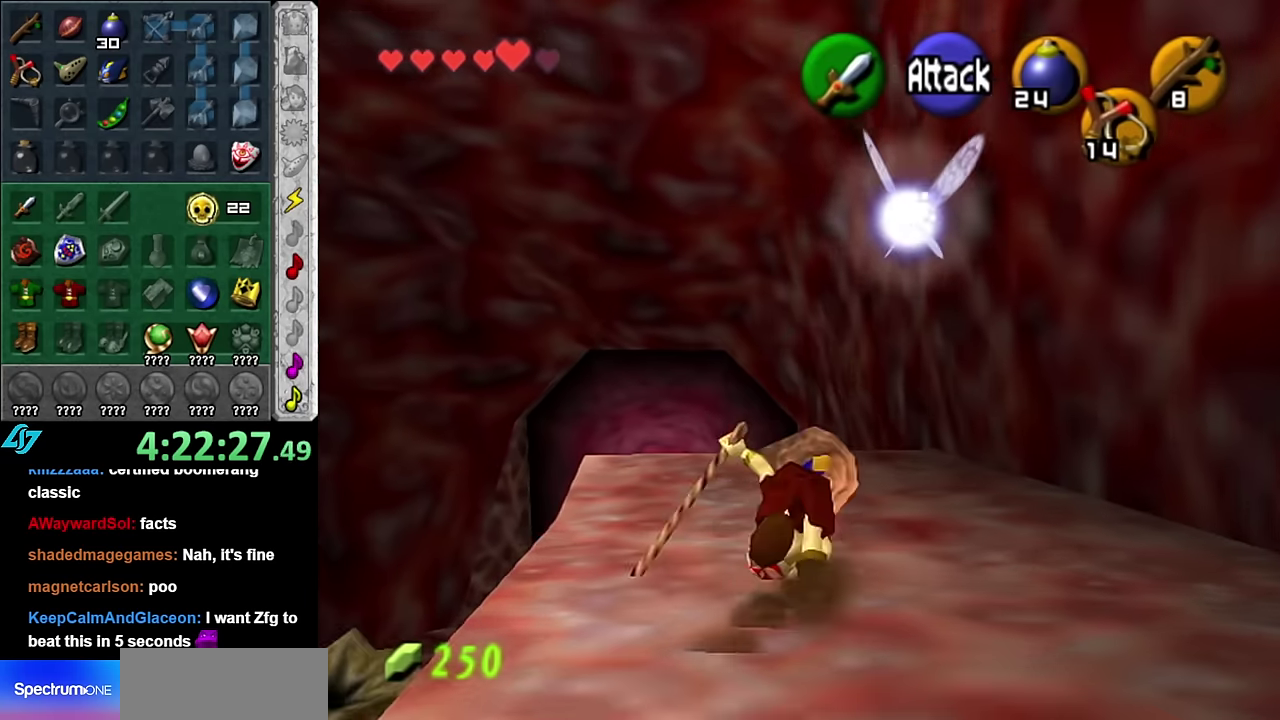
{"buttons": [], "left_stick": "up-left", "right_stick": "center", "events": [[233, "left_stick", "up-left"]]}
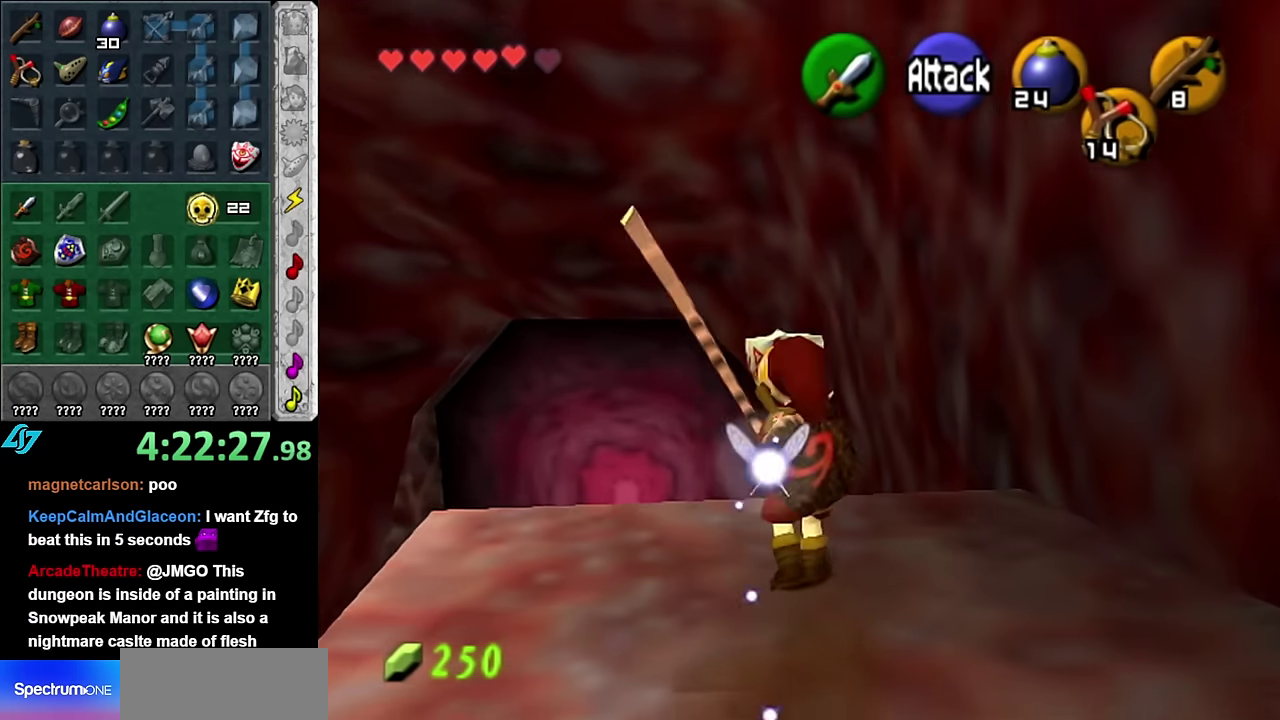
{"buttons": [], "left_stick": "up", "right_stick": "center", "events": [[167, "left_stick", "up"]]}
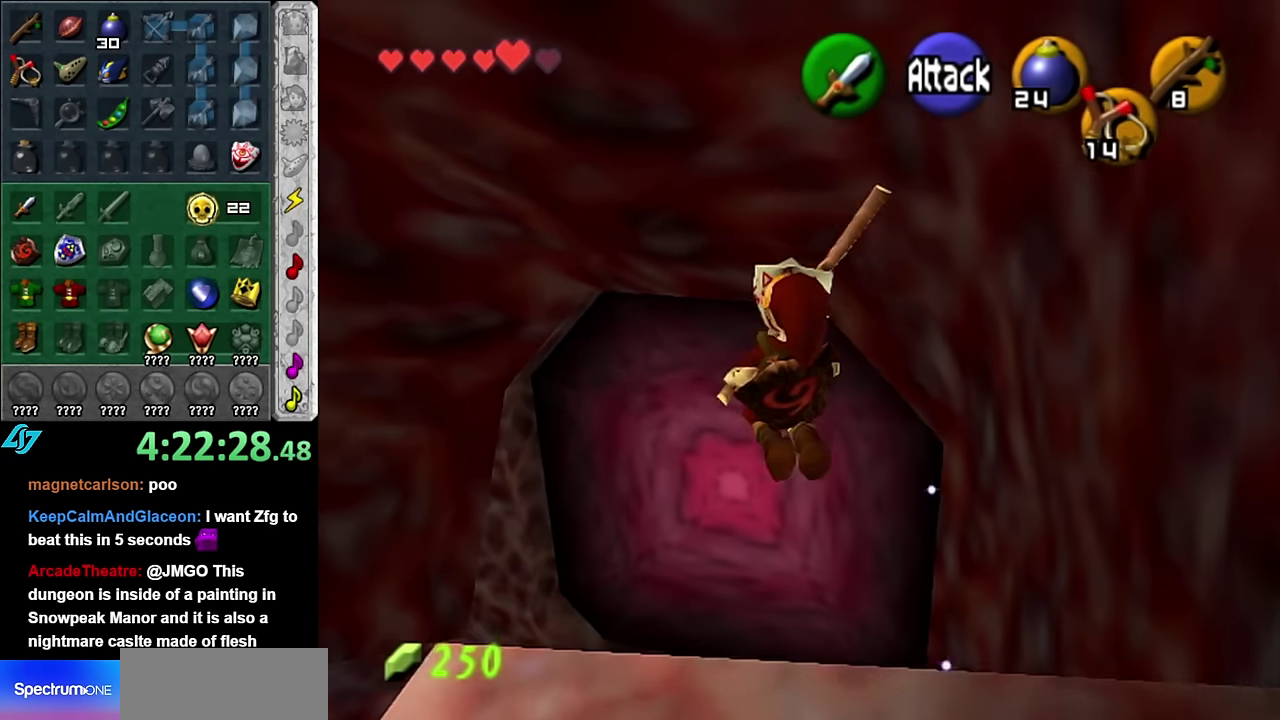
{"buttons": [], "left_stick": "up-right", "right_stick": "center", "events": [[267, "left_stick", "up-right"]]}
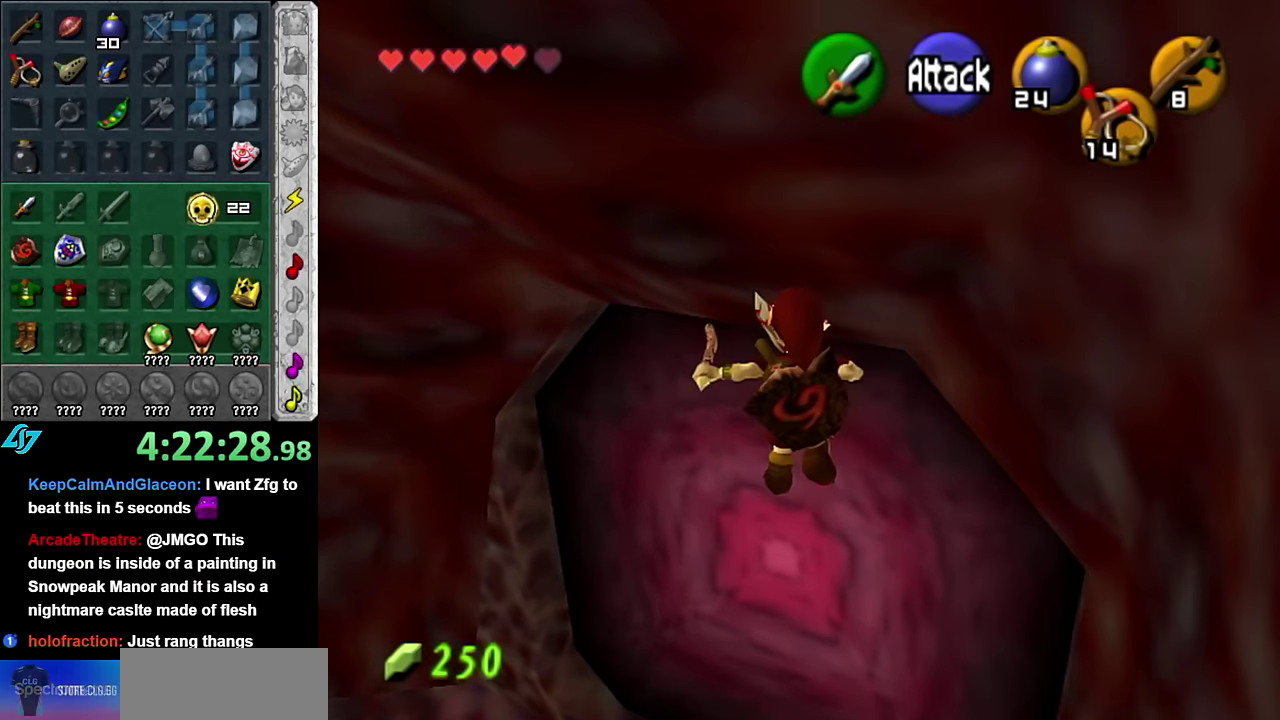
{"buttons": [], "left_stick": "center", "right_stick": "center", "events": [[83, "left_stick", "center"], [267, "A", "down"], [417, "A", "up"]]}
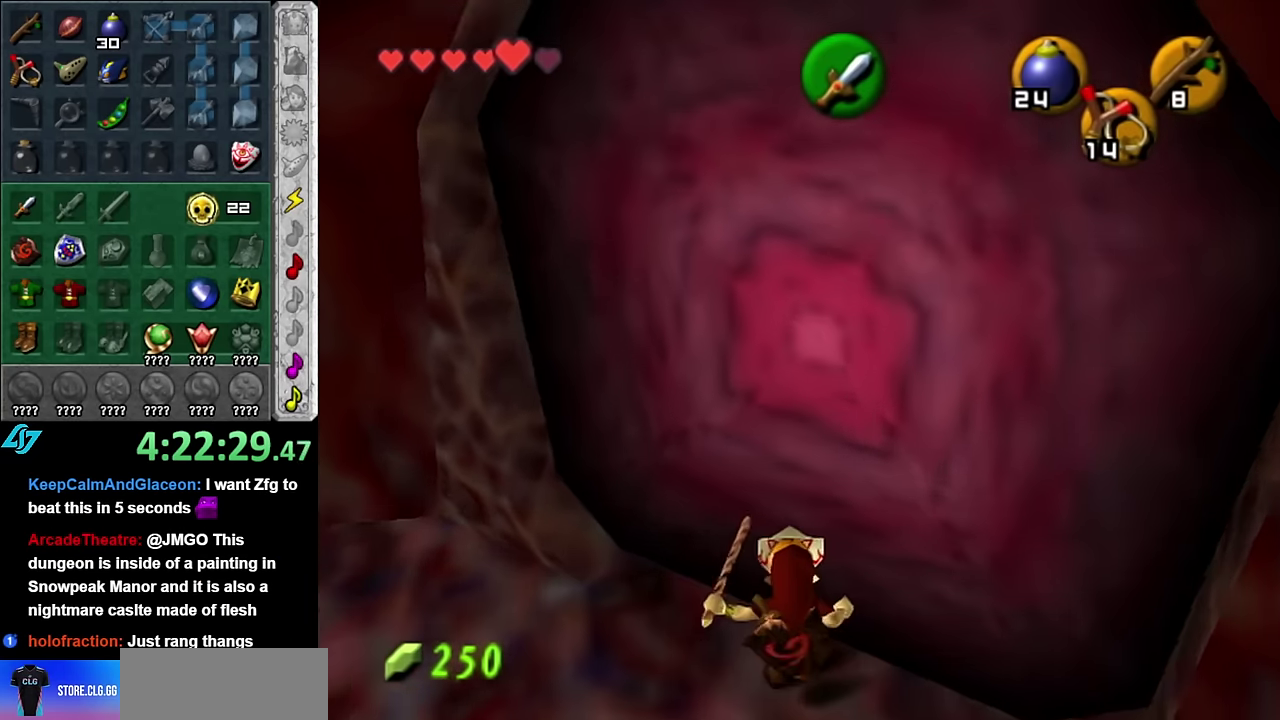
{"buttons": [], "left_stick": "center", "right_stick": "center", "events": [[17, "A", "down"], [100, "A", "up"]]}
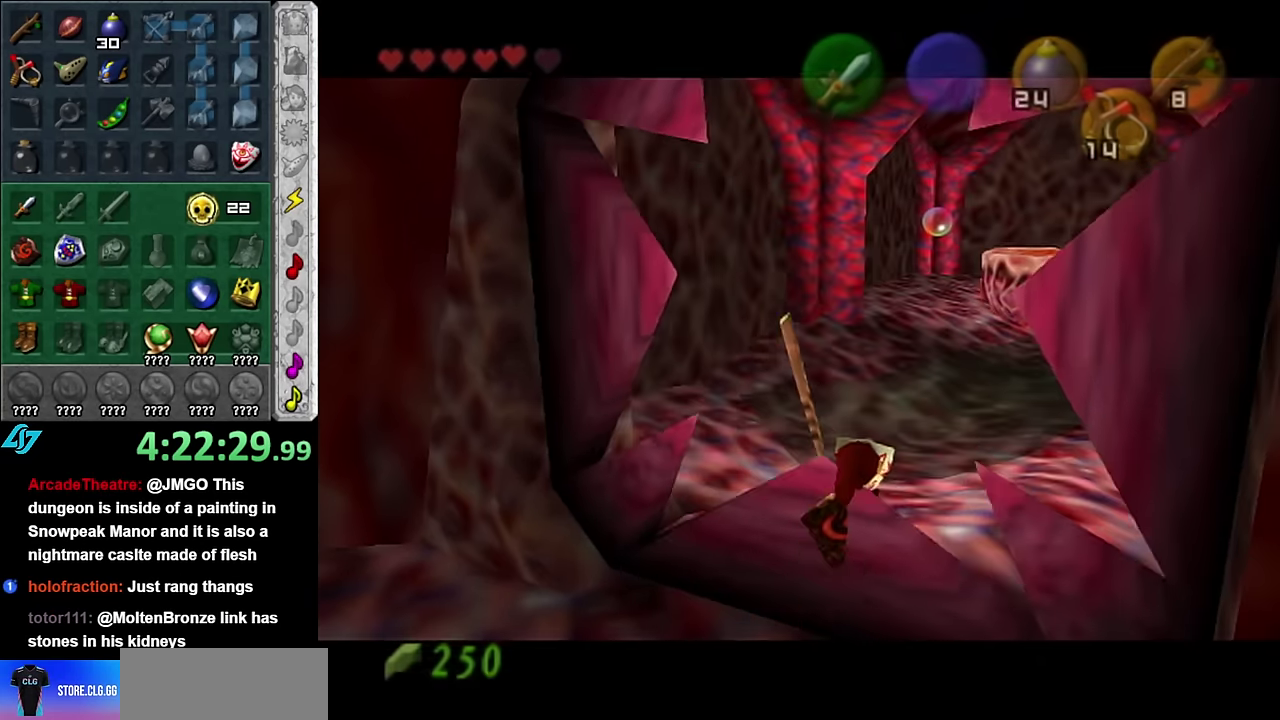
{"buttons": [], "left_stick": "up", "right_stick": "center", "events": [[267, "left_stick", "up"]]}
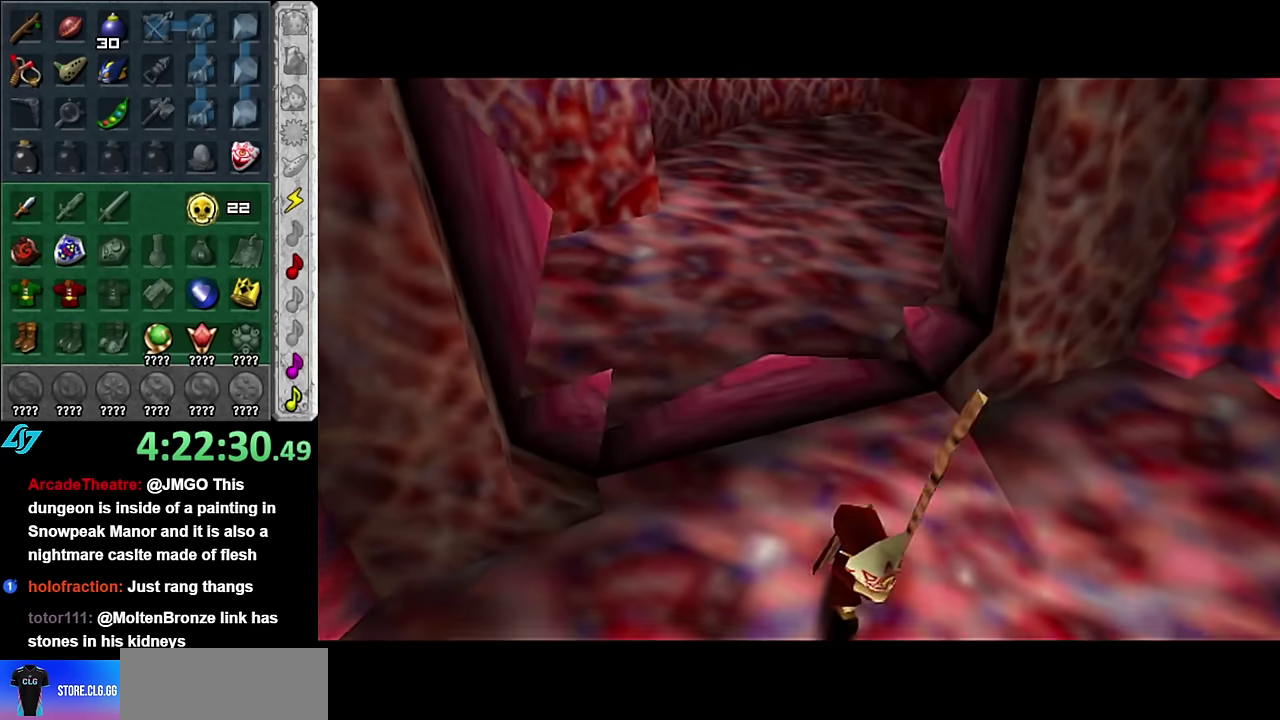
{"buttons": [], "left_stick": "up", "right_stick": "center", "events": []}
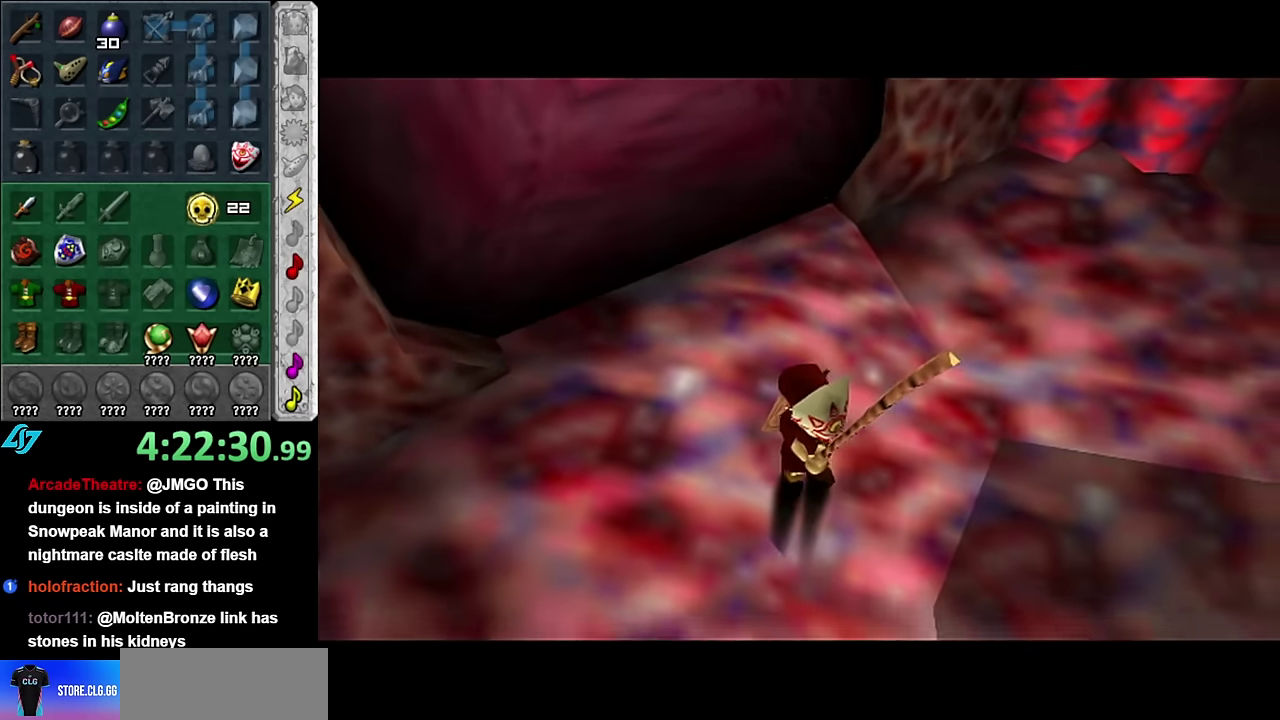
{"buttons": [], "left_stick": "up", "right_stick": "center", "events": []}
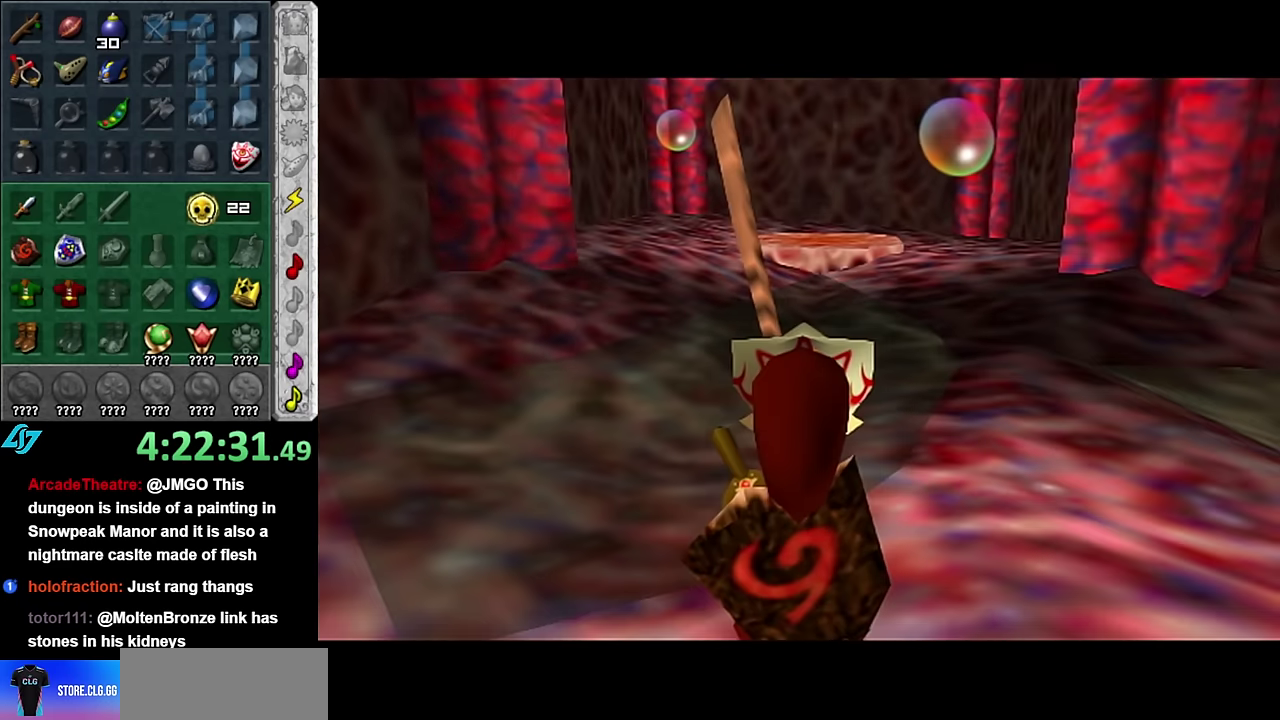
{"buttons": [], "left_stick": "up", "right_stick": "center", "events": [[266, "A", "down"], [416, "A", "up"]]}
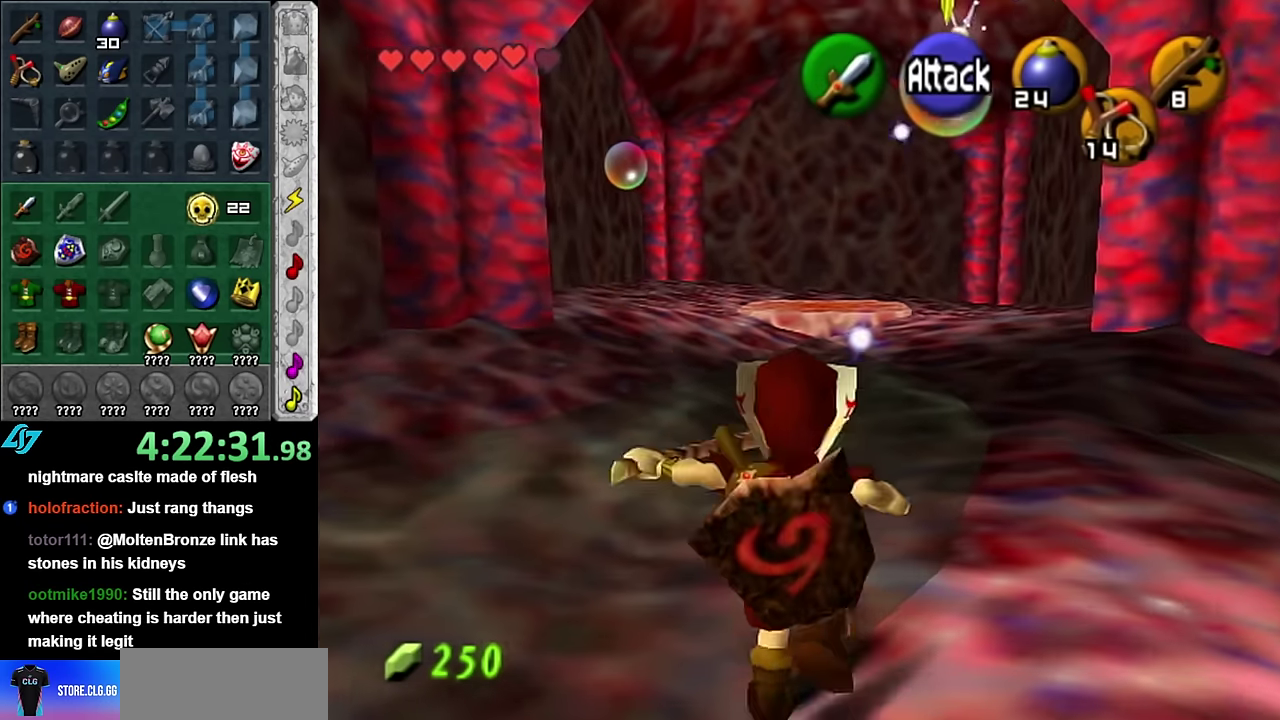
{"buttons": [], "left_stick": "up", "right_stick": "center", "events": [[133, "left_stick", "center"], [316, "left_stick", "up-right"], [450, "left_stick", "up"]]}
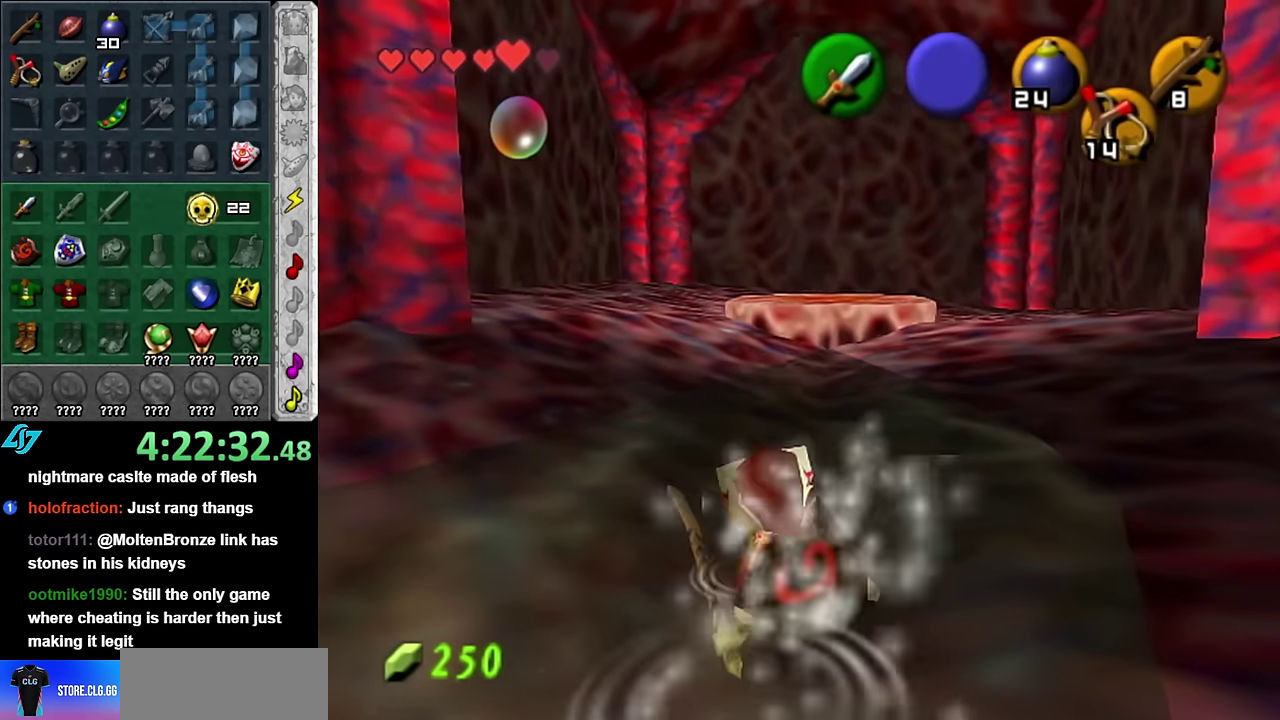
{"buttons": [], "left_stick": "center", "right_stick": "center", "events": [[166, "left_stick", "center"]]}
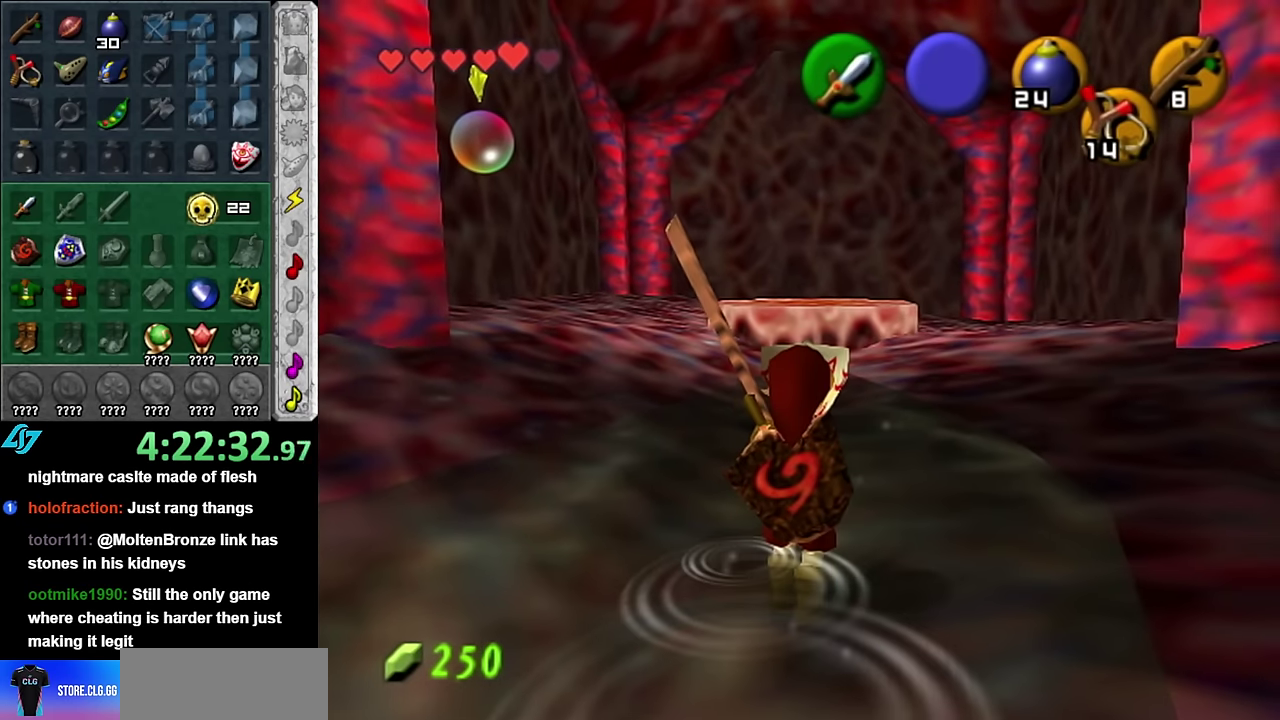
{"buttons": [], "left_stick": "center", "right_stick": "center", "events": []}
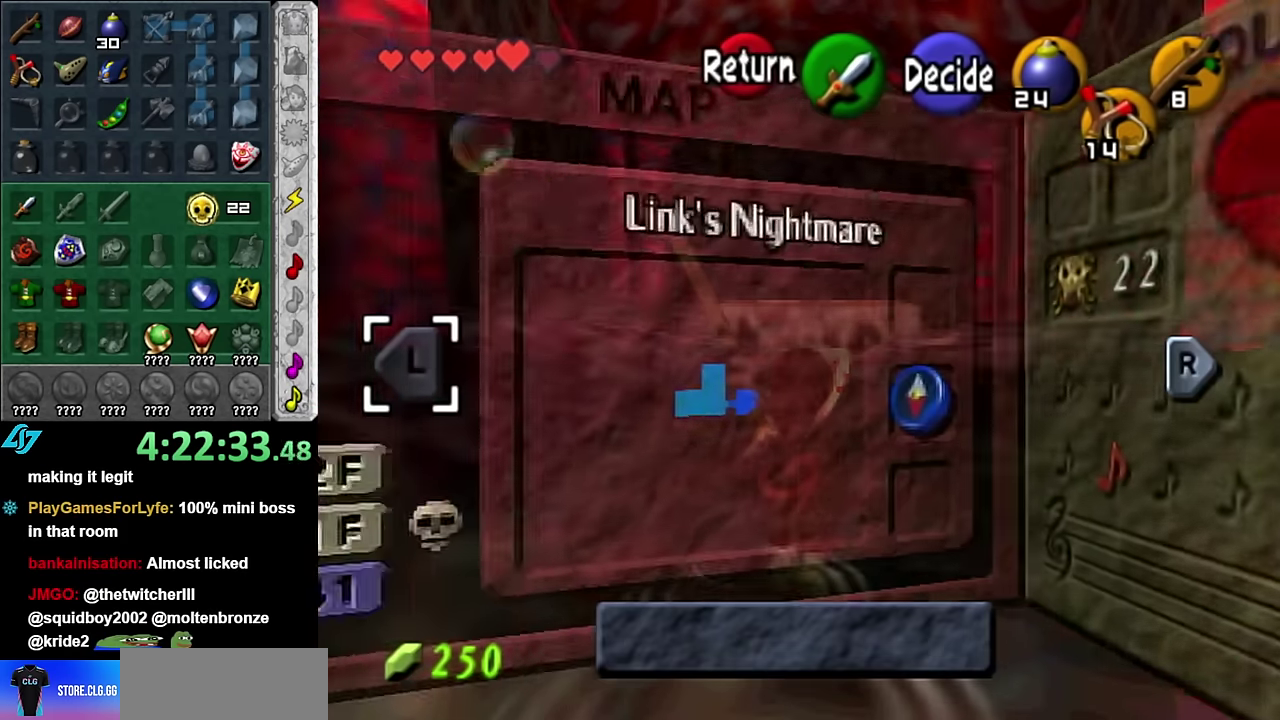
{"buttons": [], "left_stick": "left", "right_stick": "center", "events": [[266, "L1", "down"], [416, "left_stick", "left"], [450, "L1", "up"]]}
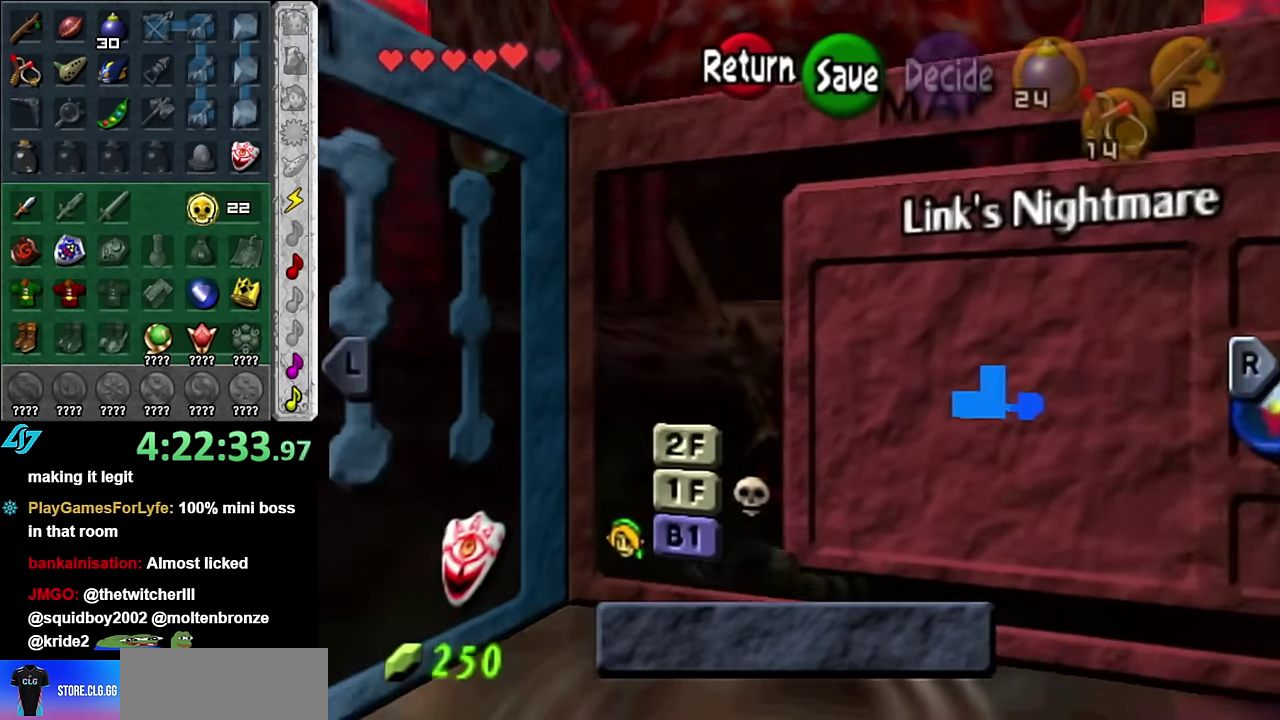
{"buttons": [], "left_stick": "left", "right_stick": "center", "events": []}
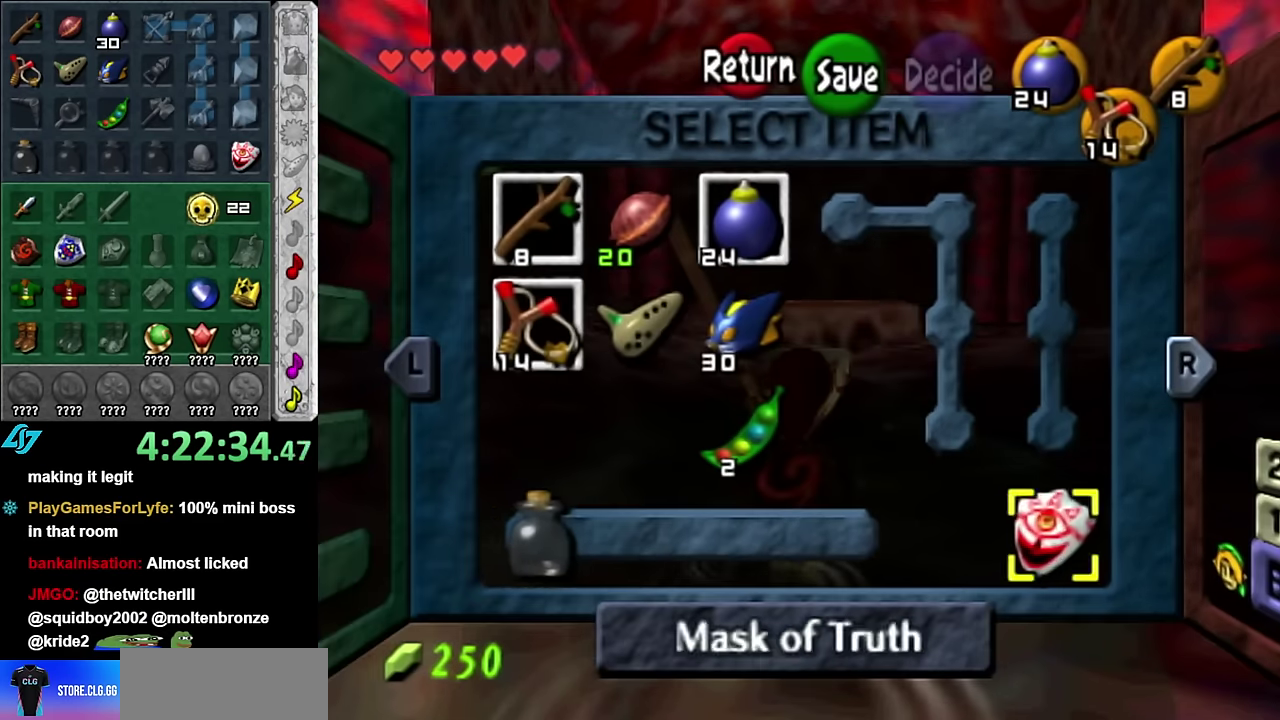
{"buttons": [], "left_stick": "center", "right_stick": "center", "events": [[50, "left_stick", "center"], [333, "left_stick", "up-right"], [416, "left_stick", "right"], [483, "left_stick", "center"]]}